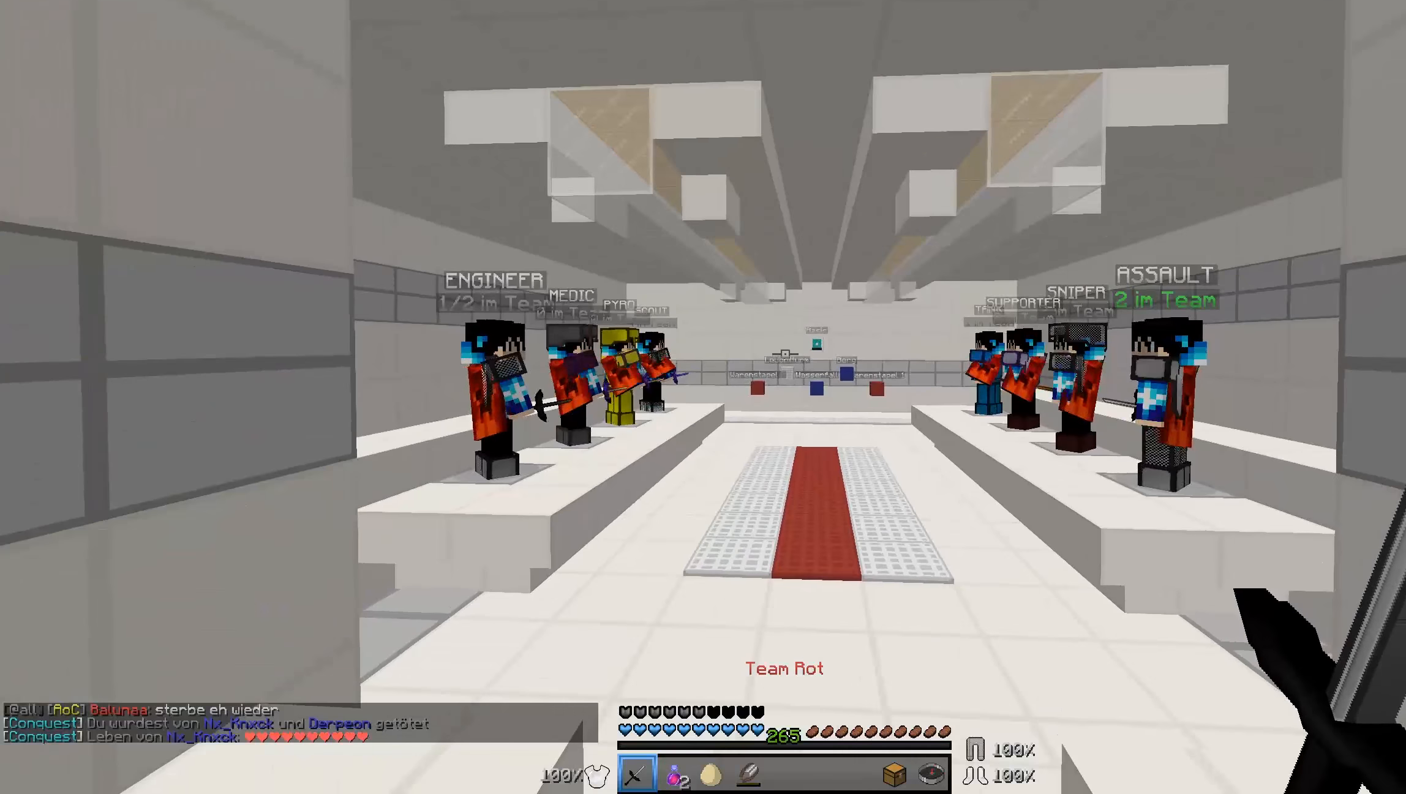
Gameplay with keyboard and mouse; each line is a JSON object with the keys and mouse buttons held at the frame after it. "events" lists presses ("down") and releases ("up") of "a", "d", "s", "w", "mouse_left" and "mouse_right" between this image and that frame as [ms after this image, input, new state], when the widget could be followed in between. "mouse_left", "mouse_right" = the "left", "right" buttons of the "mouse" list. No other keys are recorded. Fast repeated clicks can show as one long hold. Mouse movement is not recorded.
{"keys": ["w"], "mouse": [], "events": [[83, "w", "down"]]}
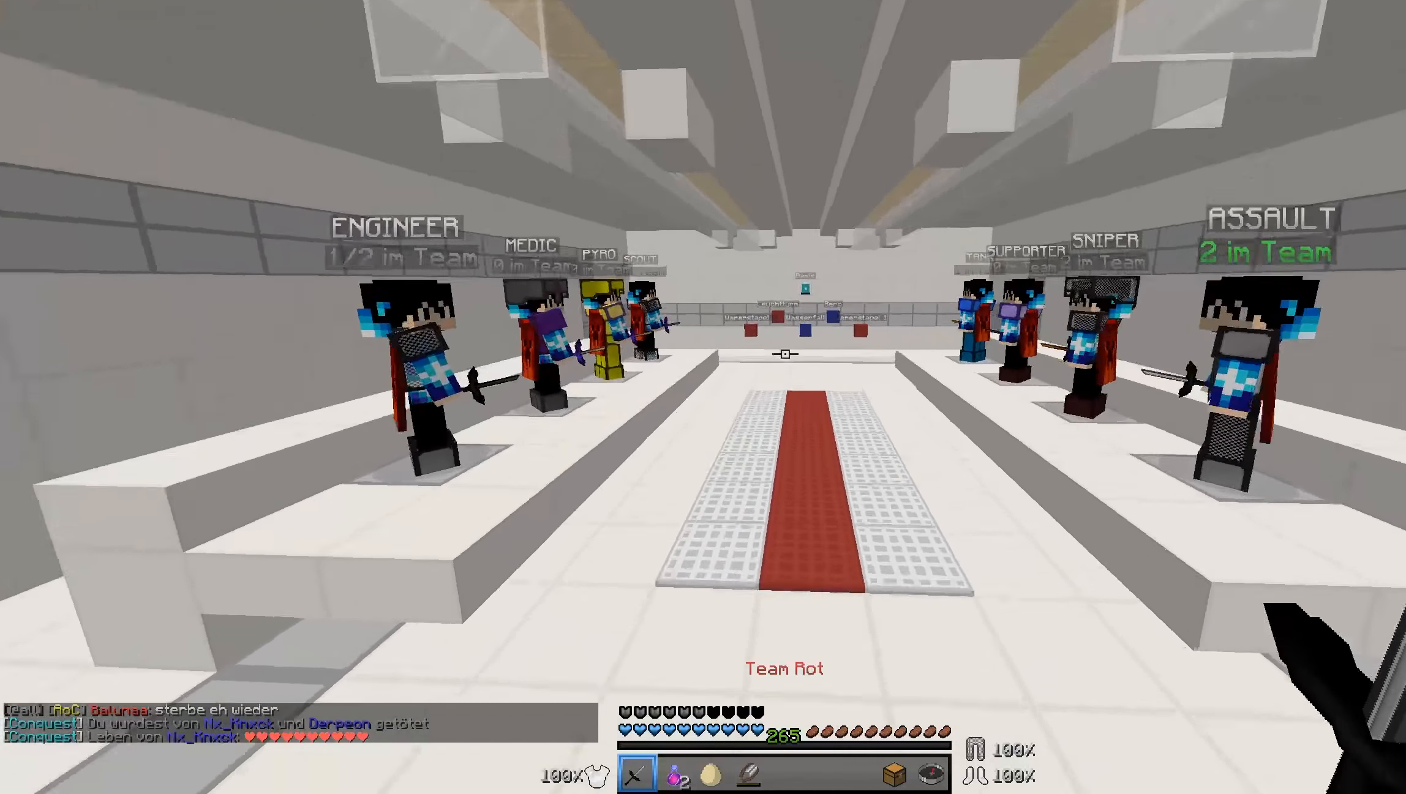
{"keys": ["w"], "mouse": [], "events": []}
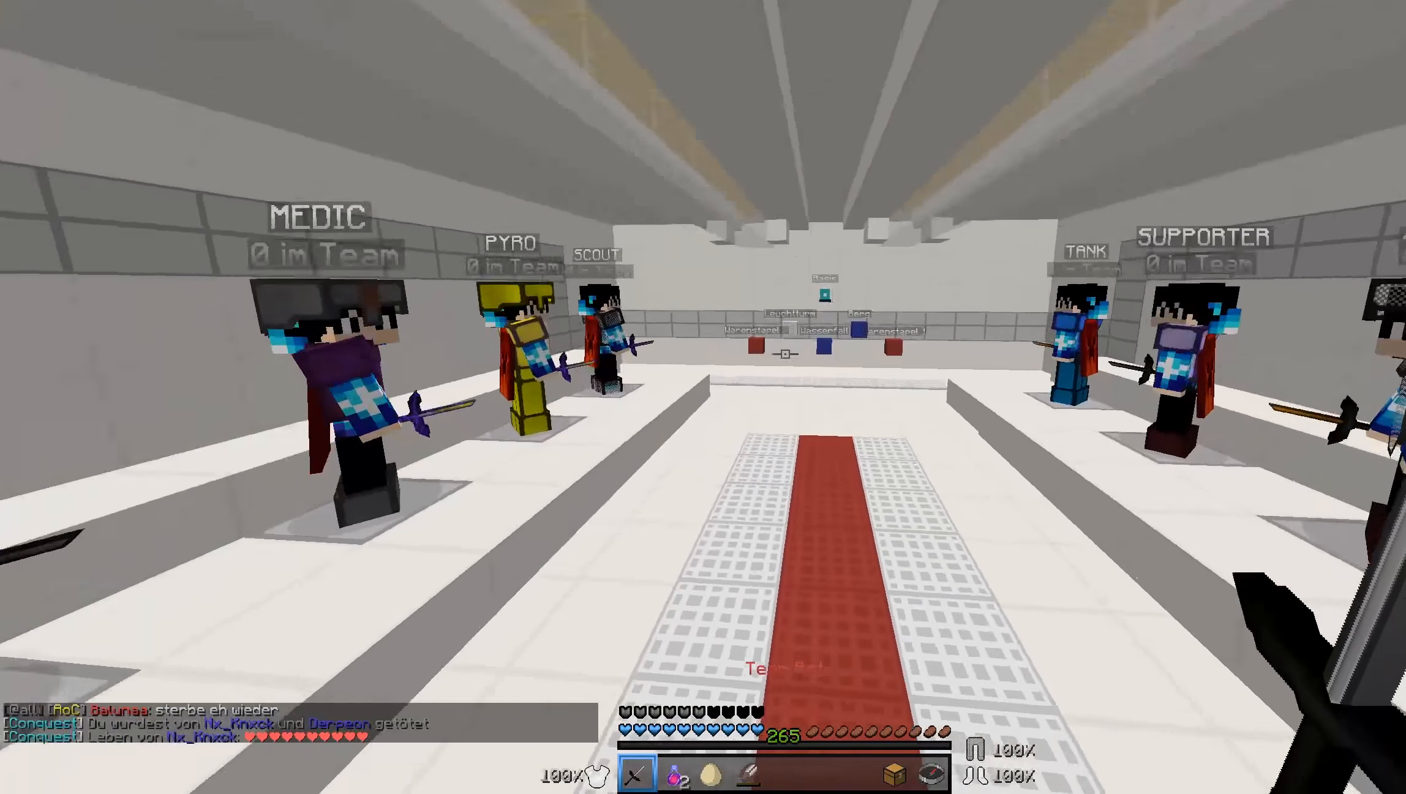
{"keys": ["w"], "mouse": [], "events": []}
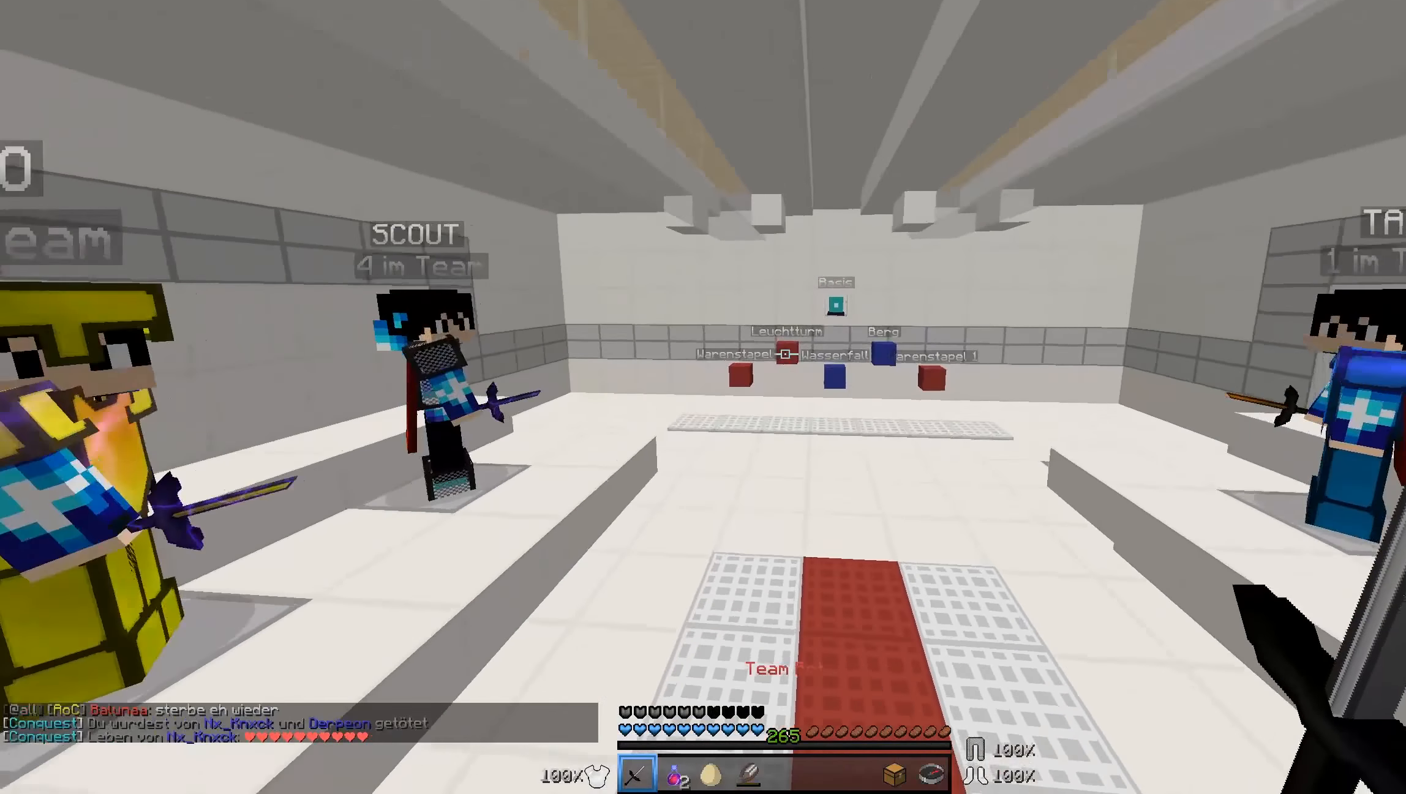
{"keys": ["w"], "mouse": [], "events": []}
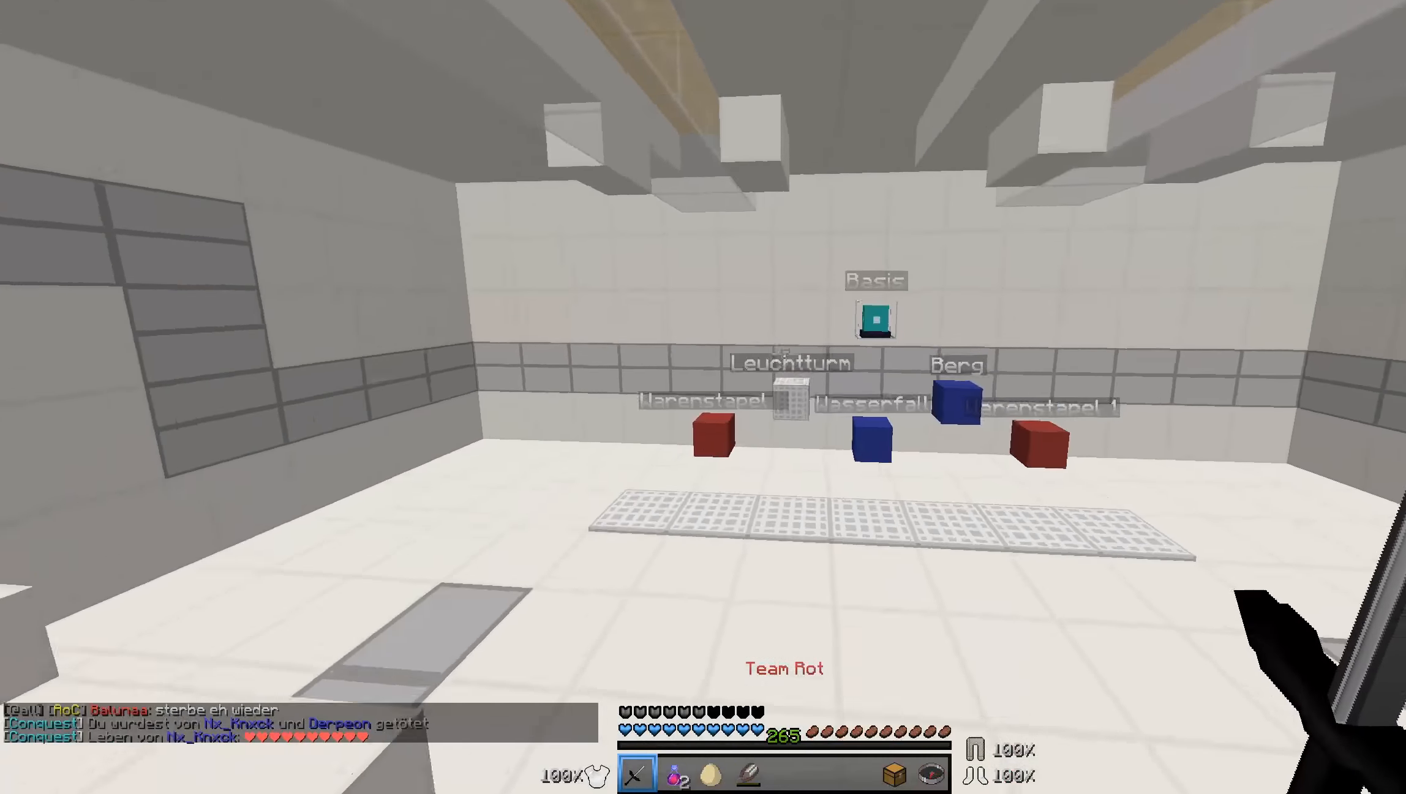
{"keys": [], "mouse": ["right"], "events": [[133, "a", "down"], [283, "w", "up"], [333, "a", "up"], [466, "mouse_right", "down"]]}
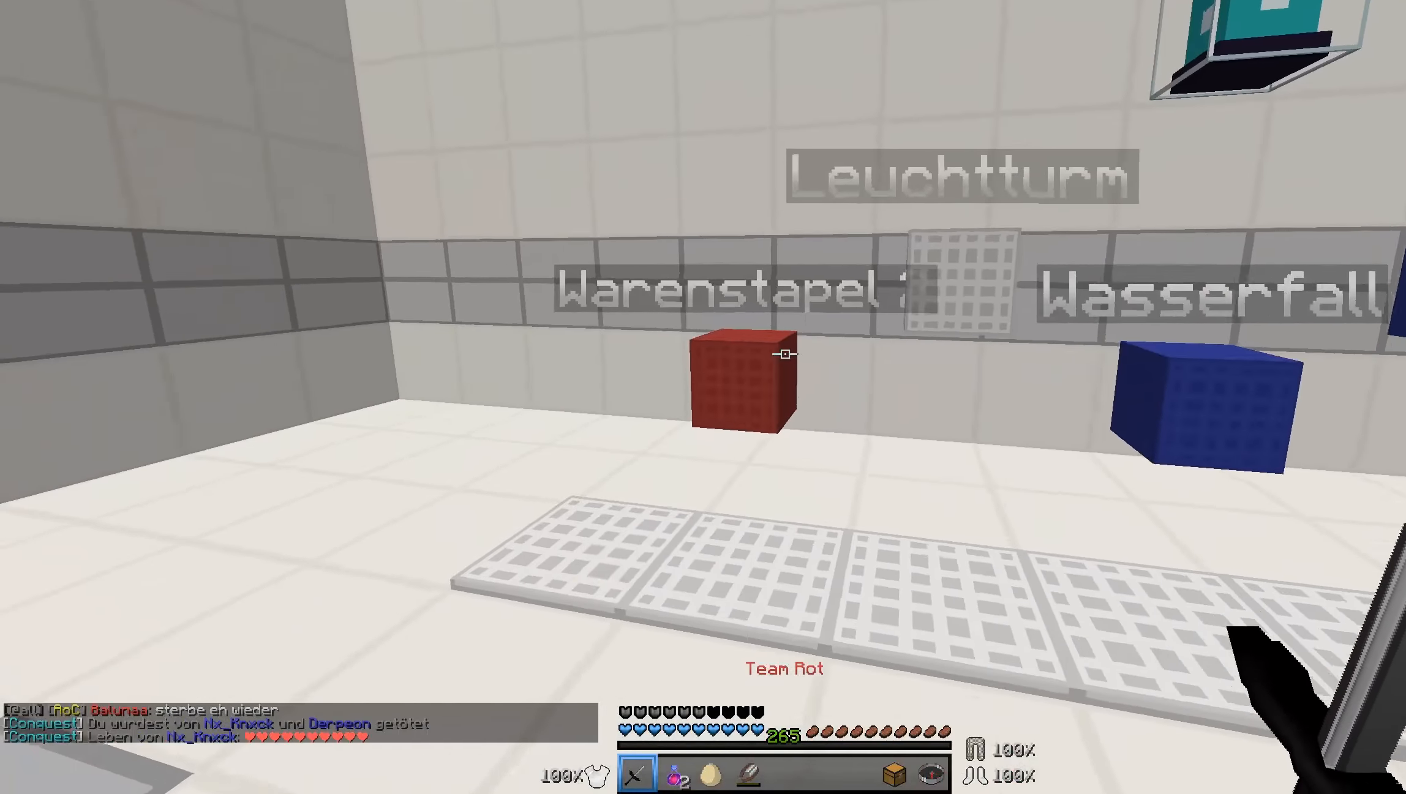
{"keys": ["w"], "mouse": []}
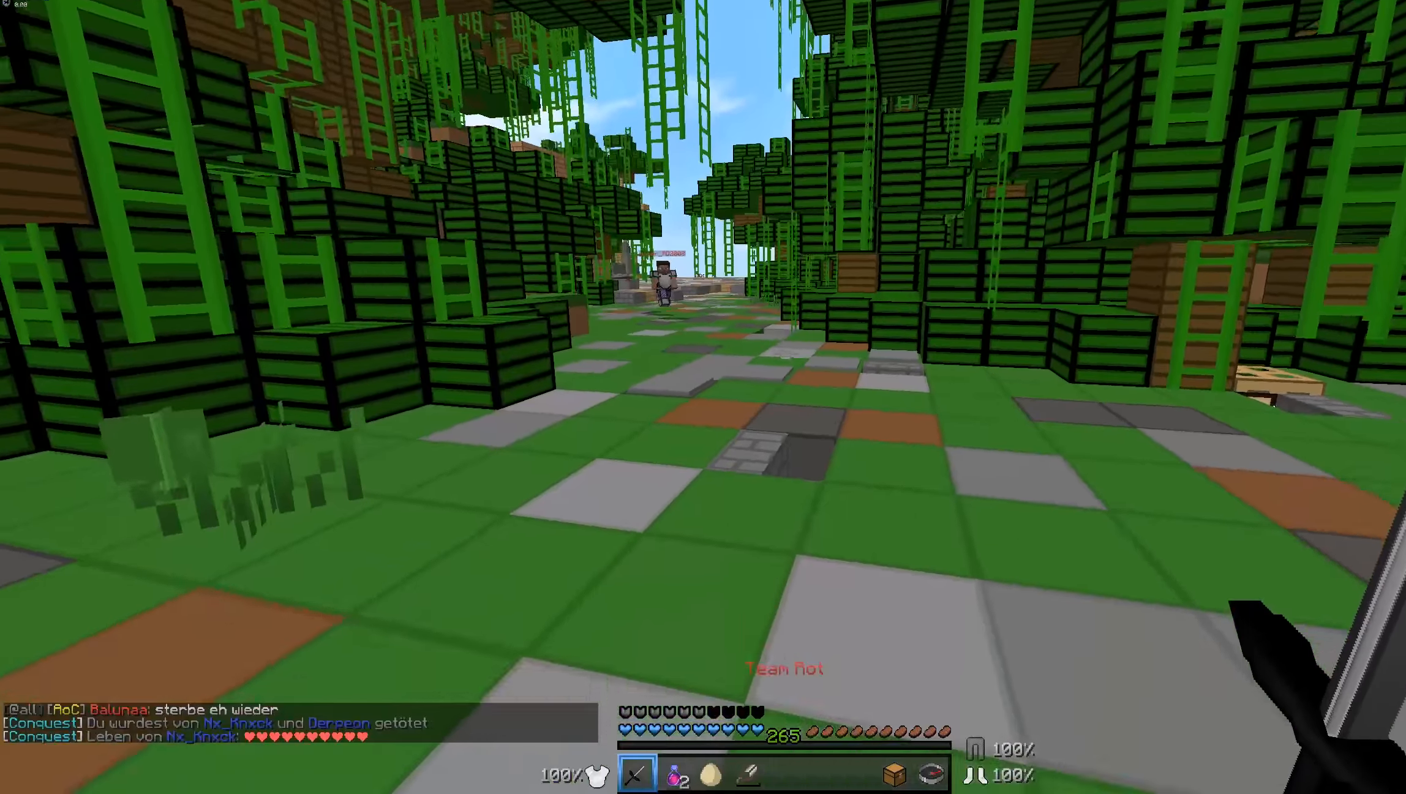
{"keys": ["w"], "mouse": [], "events": []}
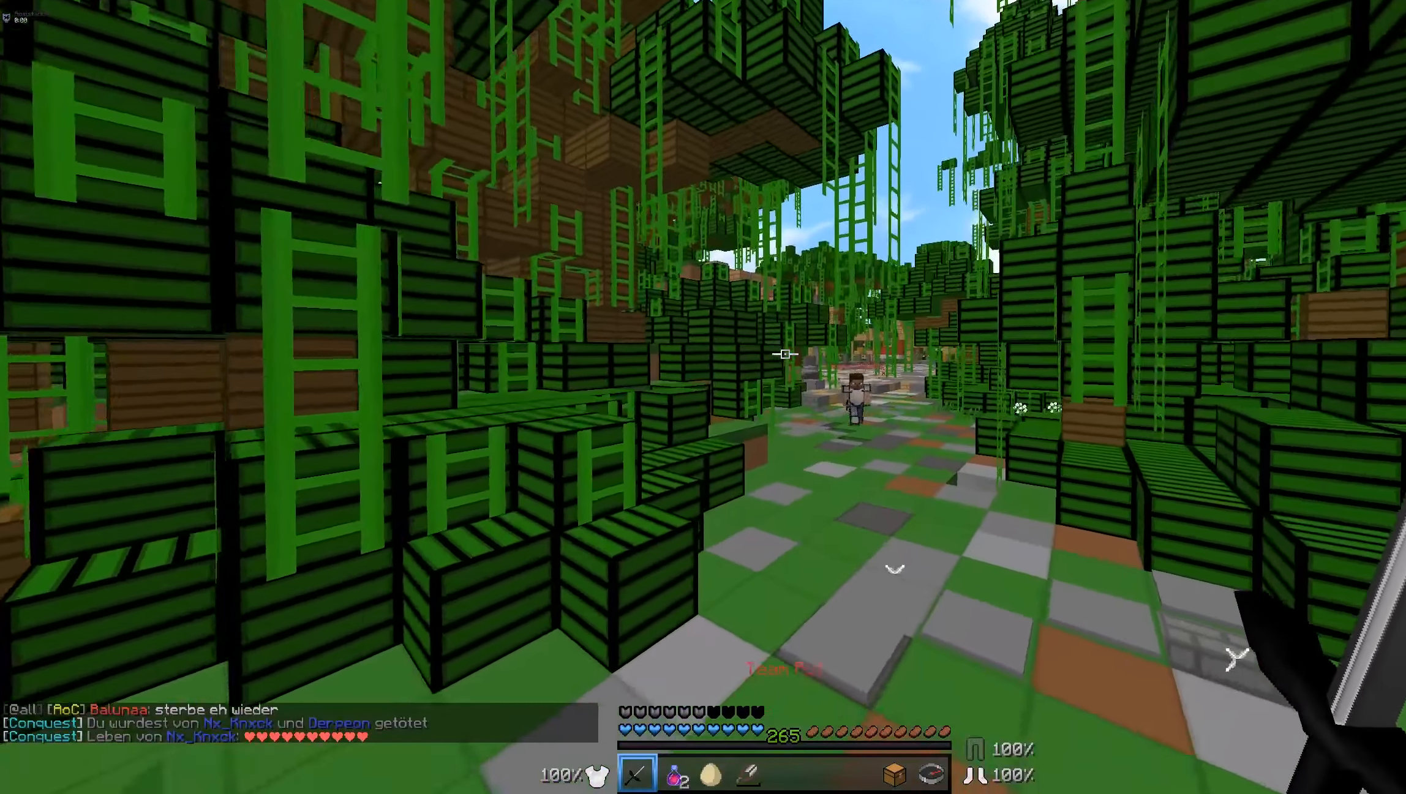
{"keys": ["w"], "mouse": [], "events": []}
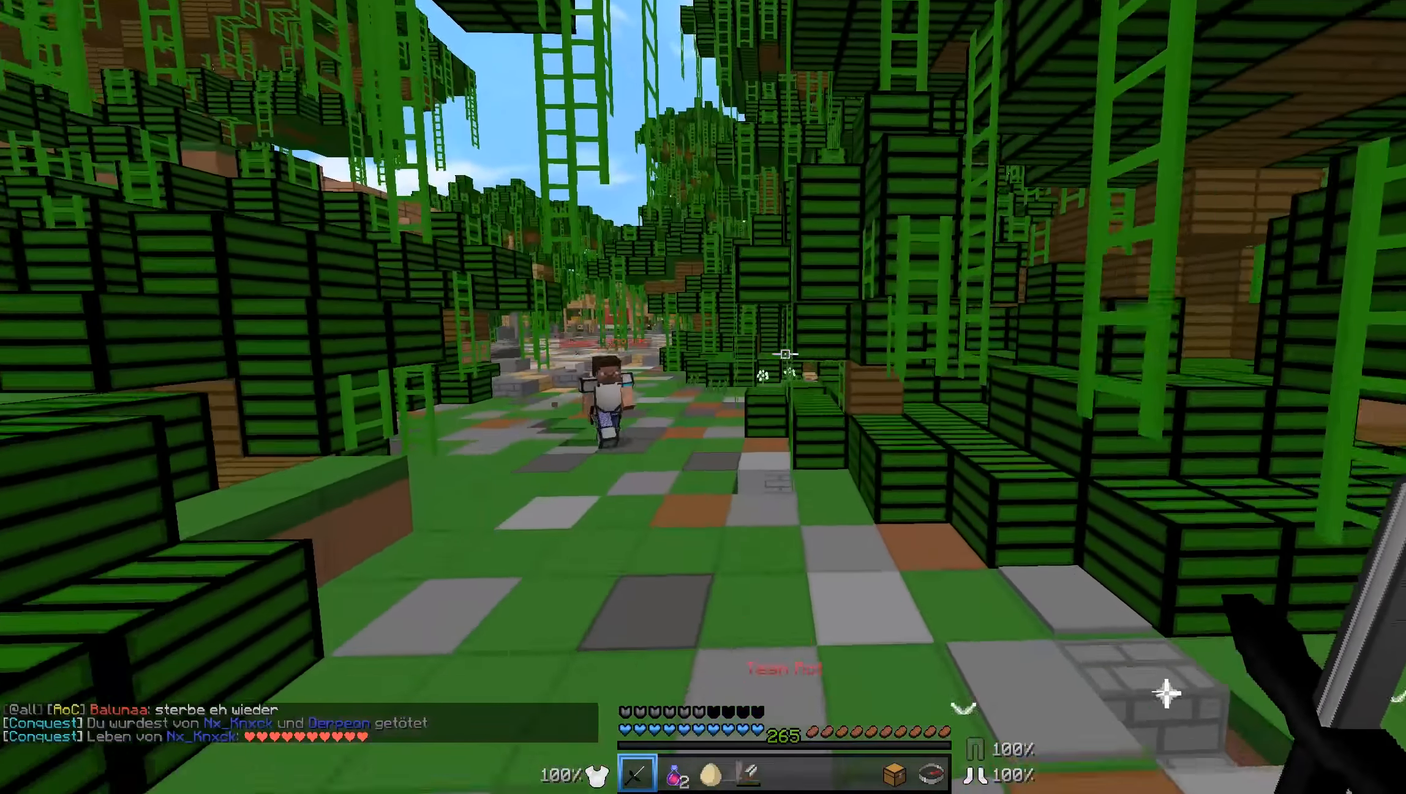
{"keys": ["w"], "mouse": [], "events": []}
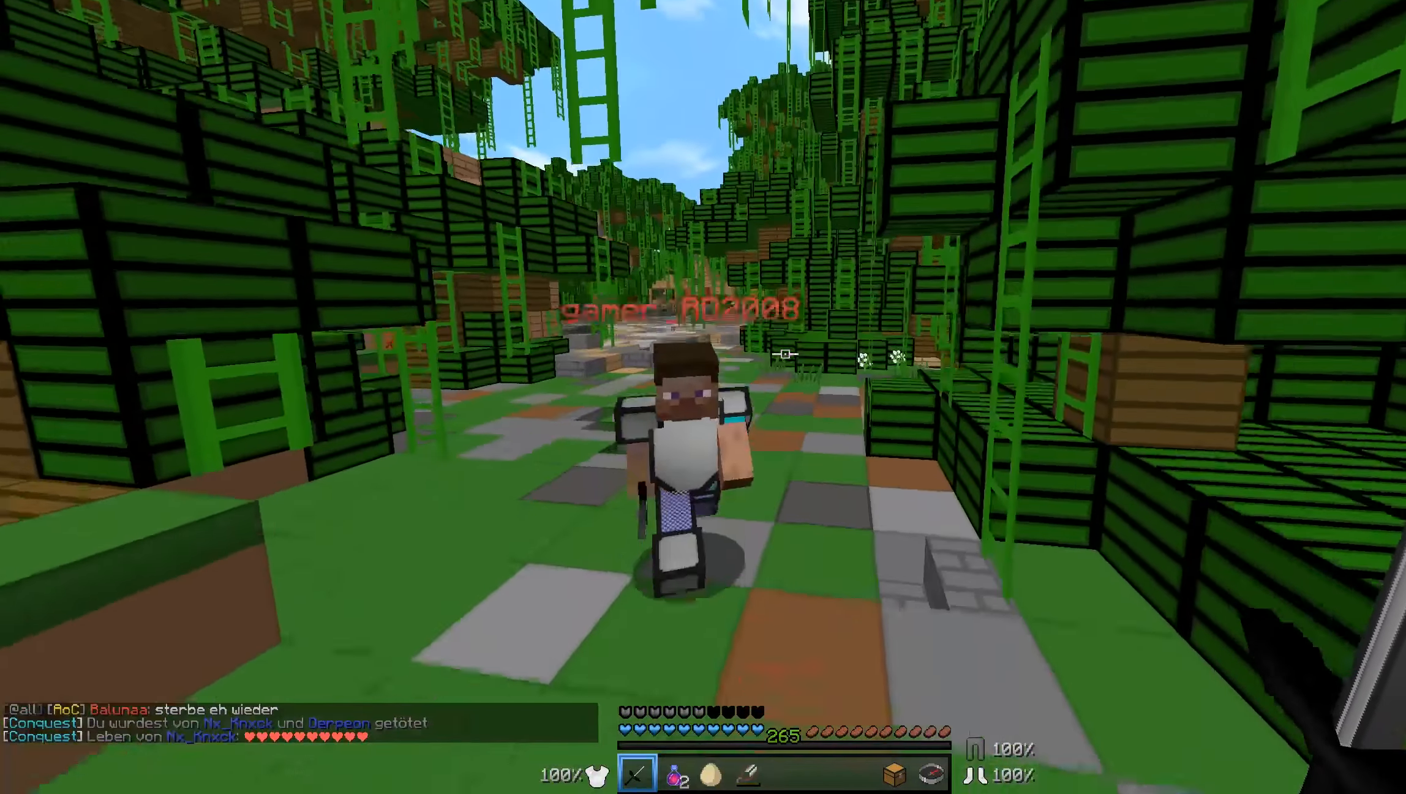
{"keys": ["w"], "mouse": [], "events": [[133, "a", "down"], [283, "a", "up"]]}
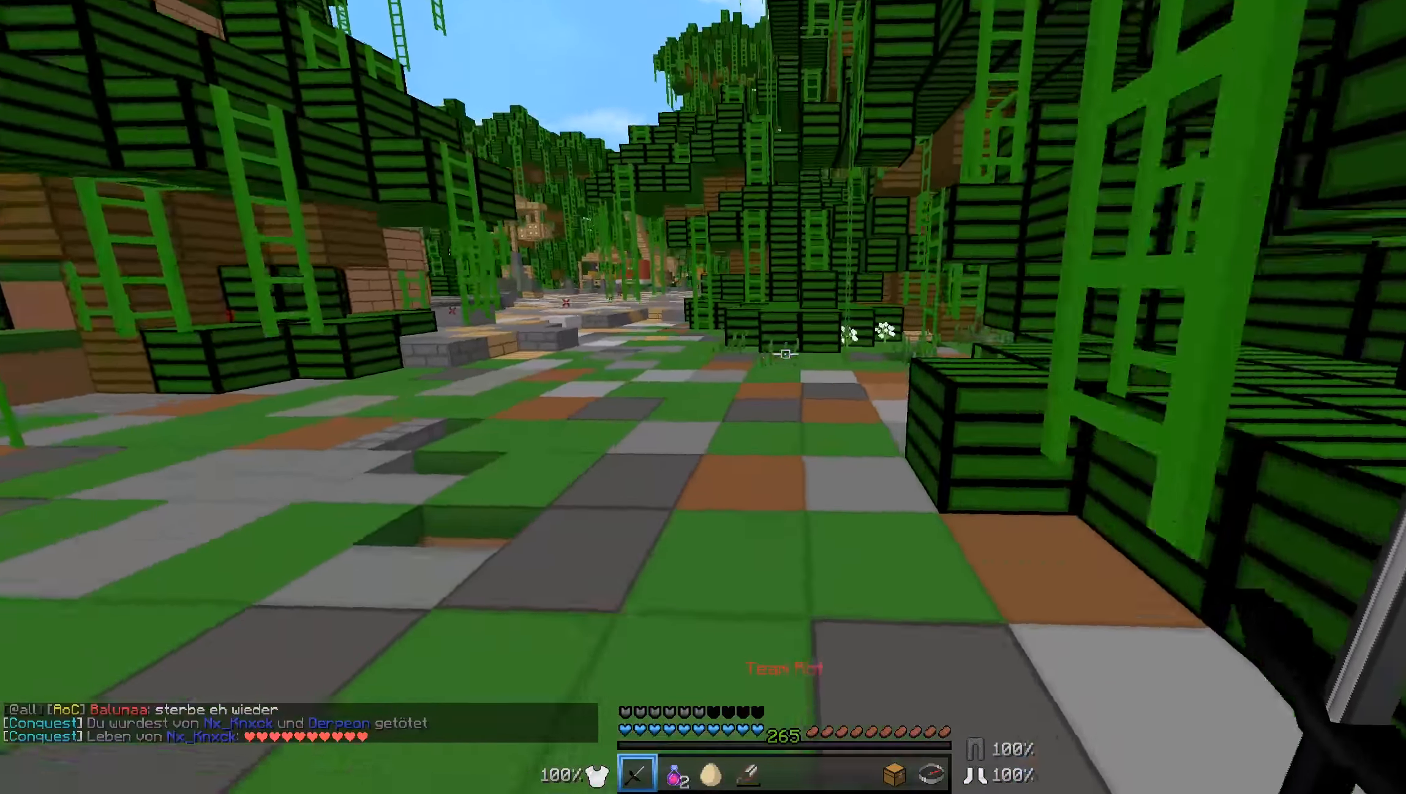
{"keys": ["w"], "mouse": [], "events": []}
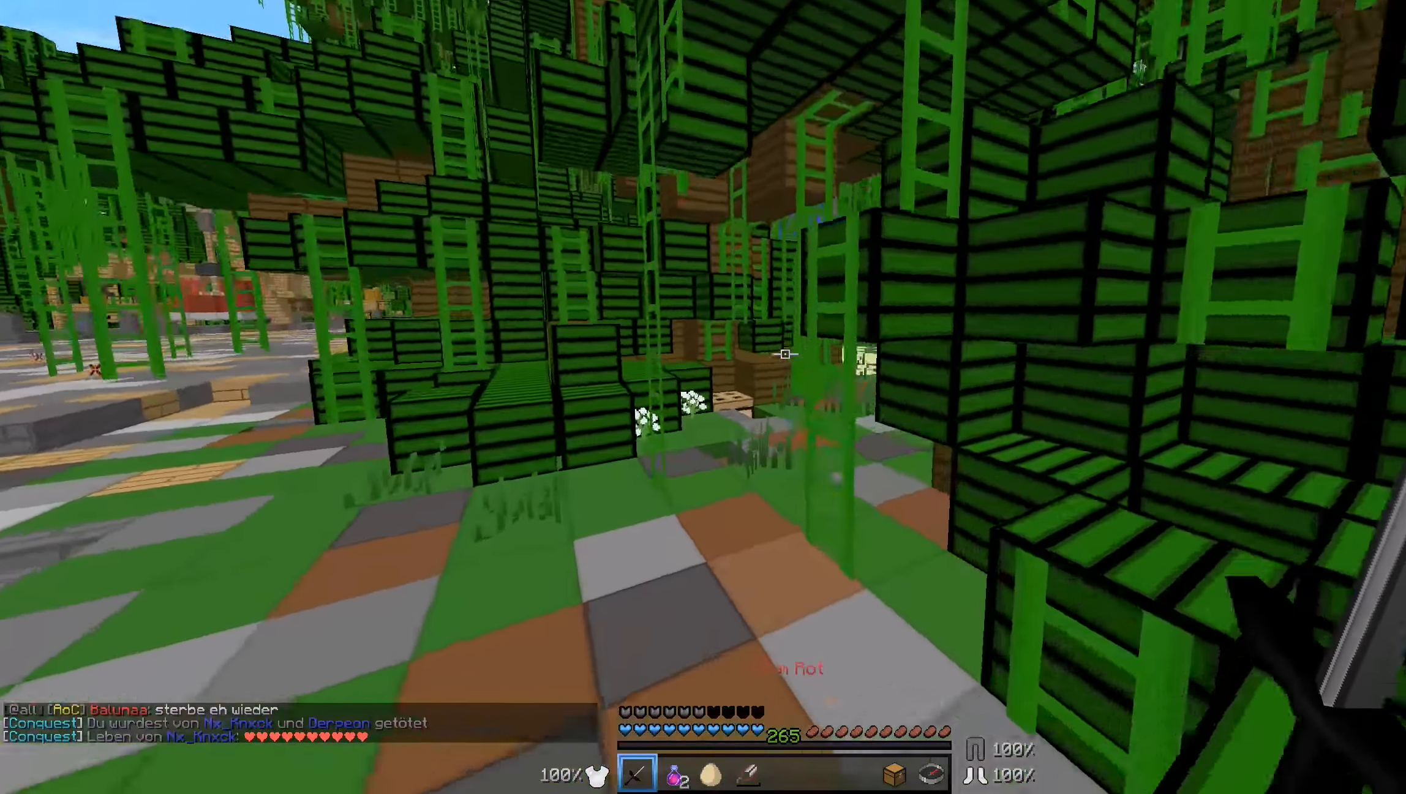
{"keys": ["w"], "mouse": [], "events": []}
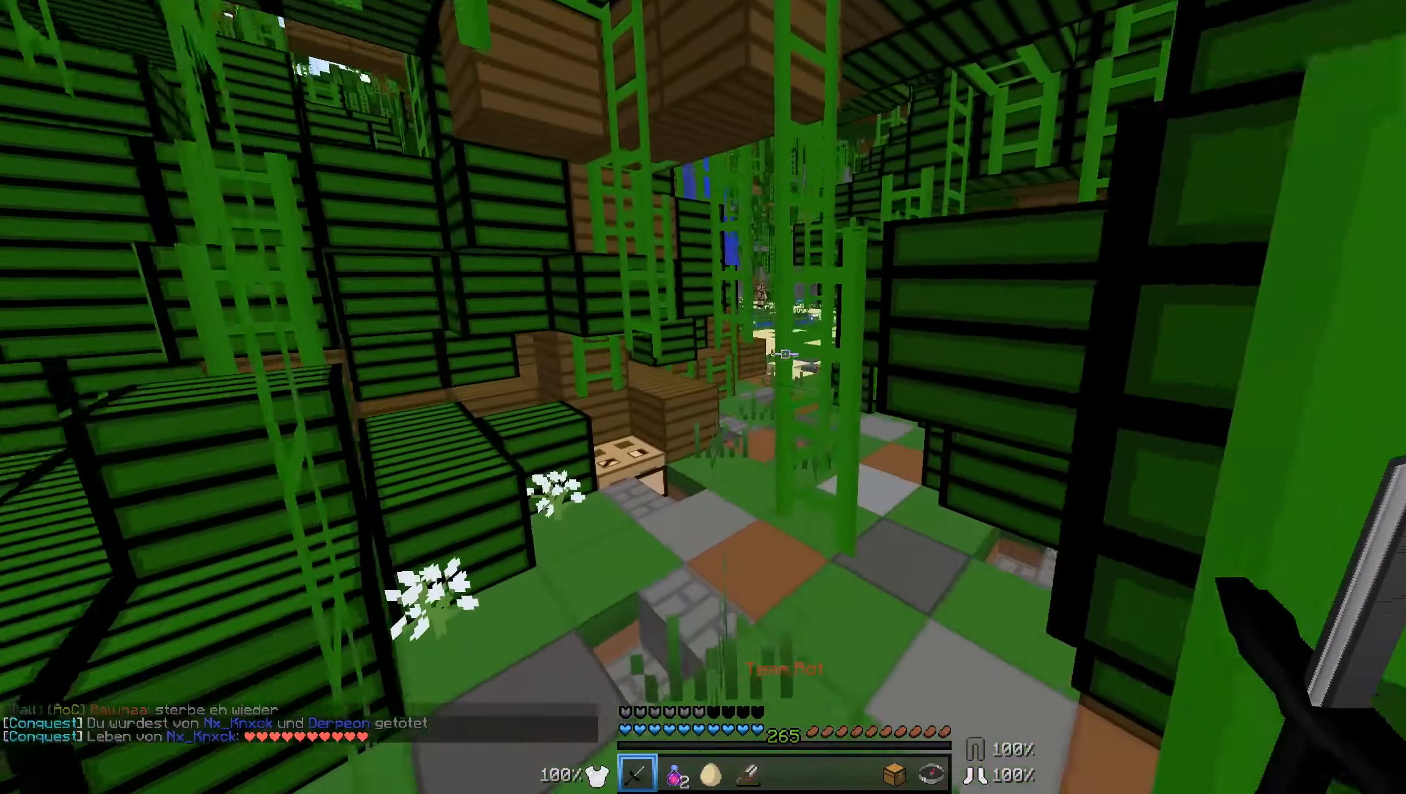
{"keys": ["w"], "mouse": [], "events": []}
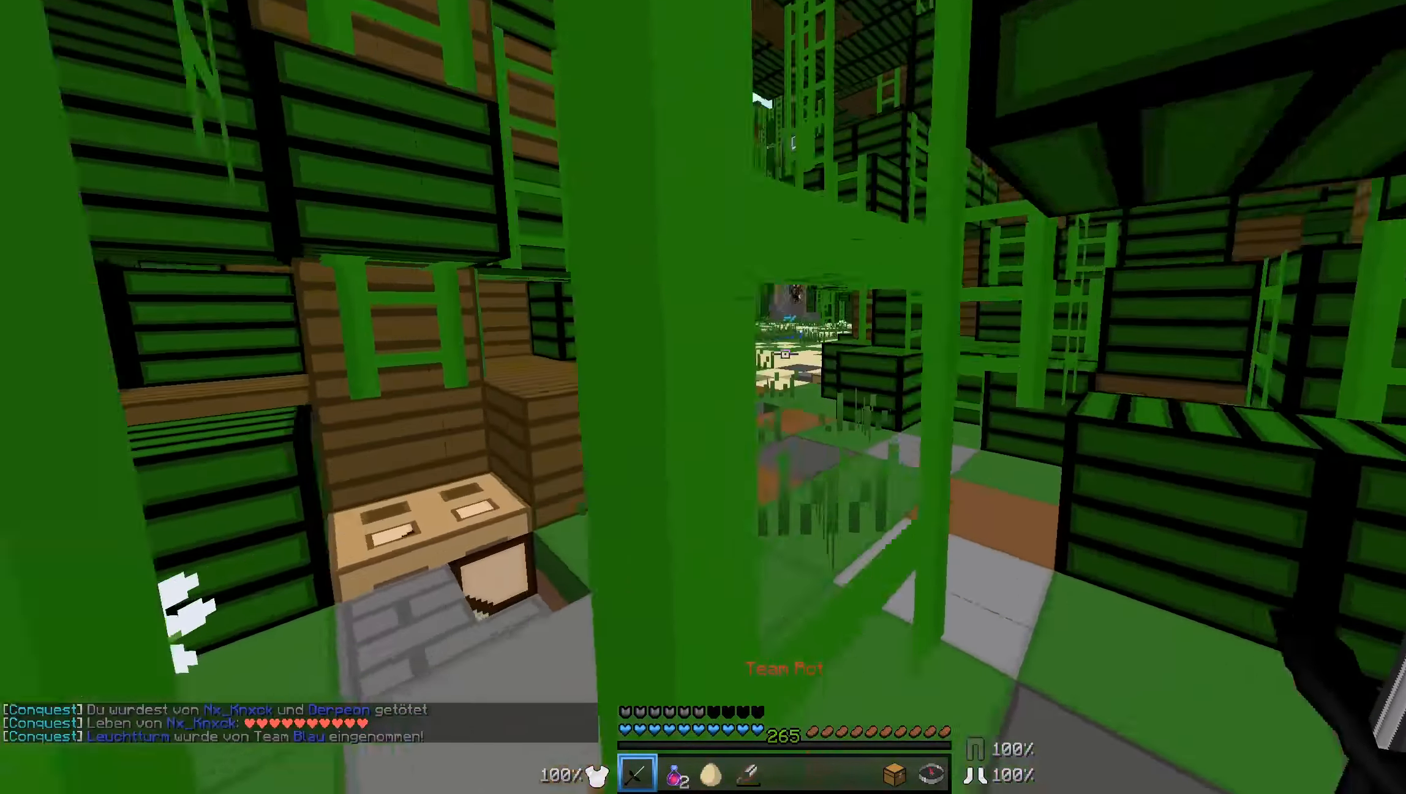
{"keys": ["w"], "mouse": [], "events": []}
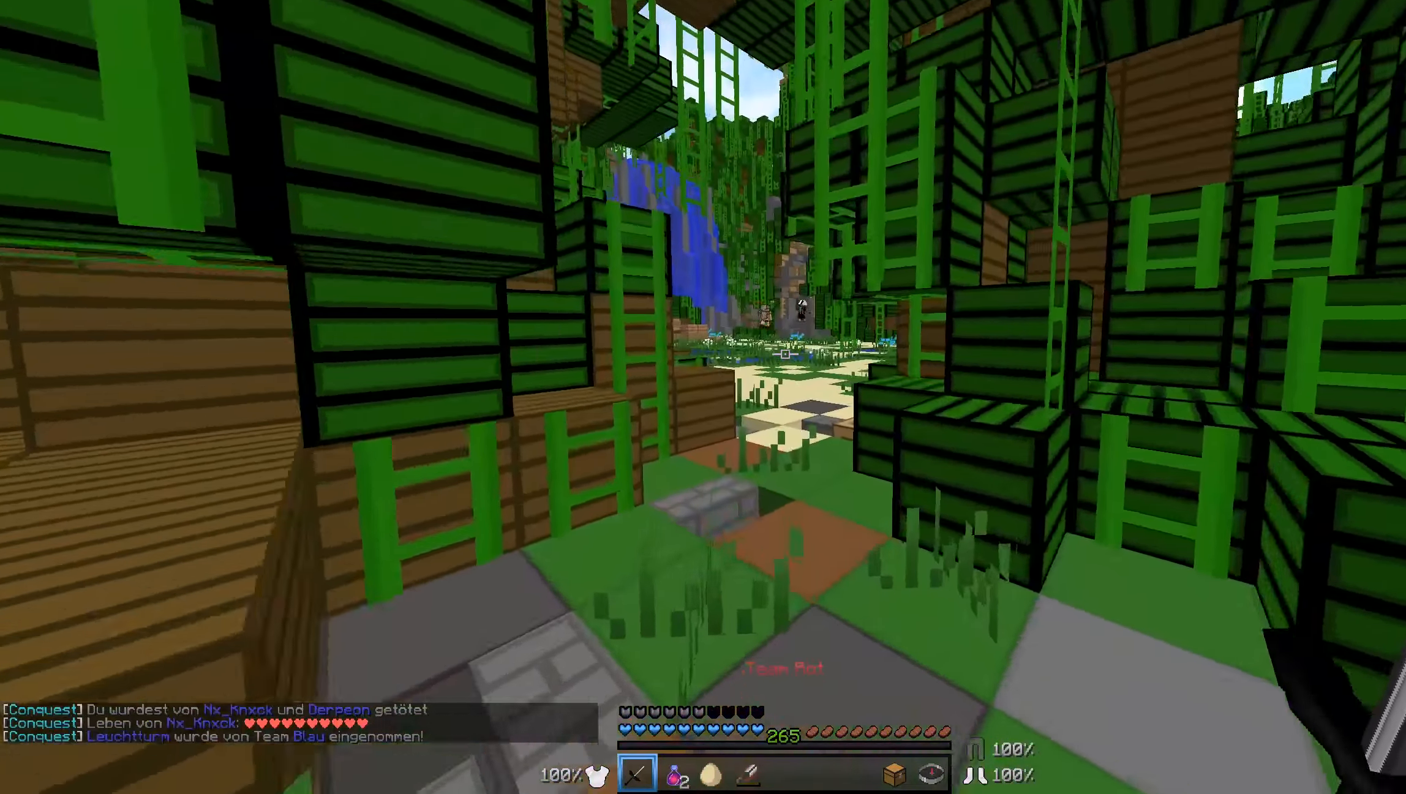
{"keys": ["w"], "mouse": [], "events": []}
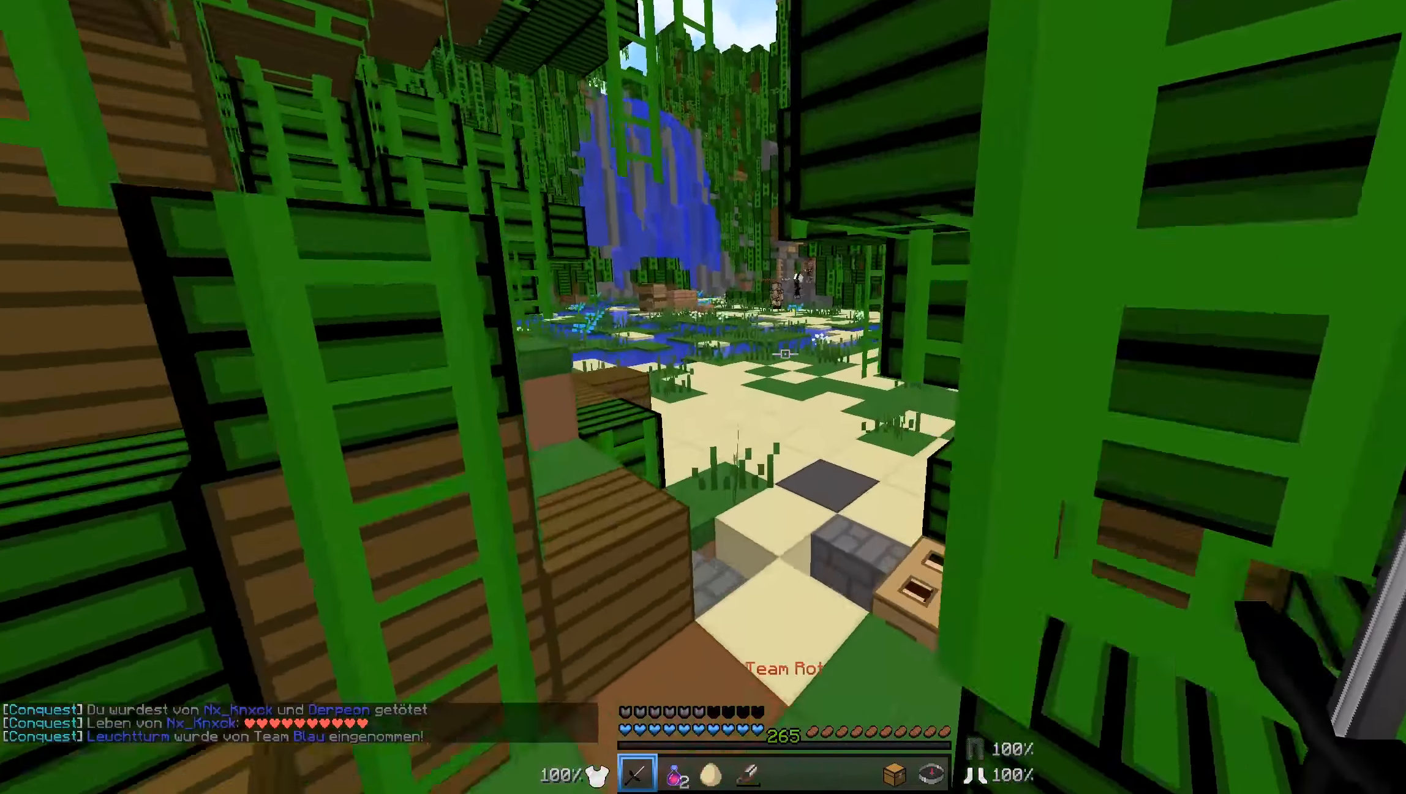
{"keys": ["w"], "mouse": [], "events": [[283, "d", "down"], [433, "d", "up"]]}
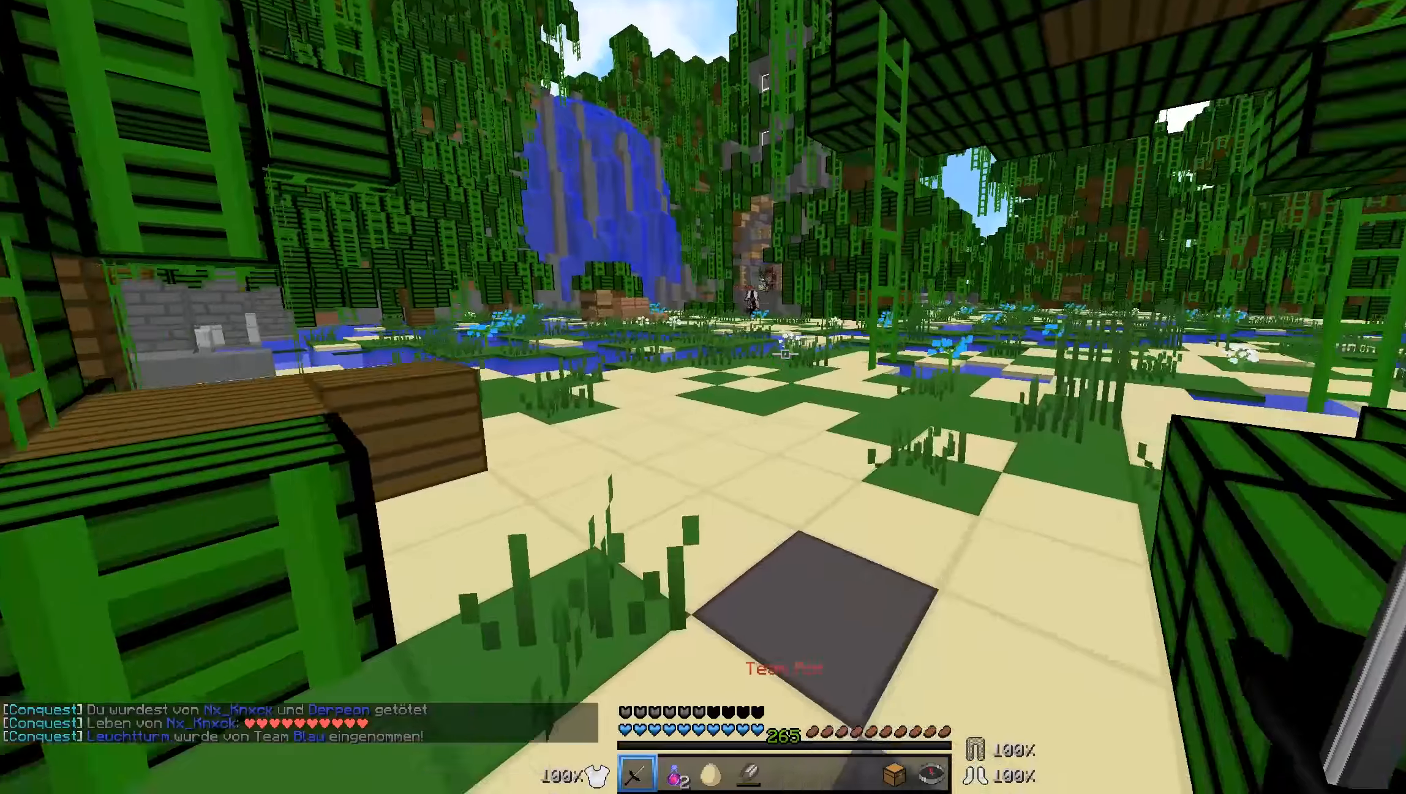
{"keys": ["w"], "mouse": [], "events": []}